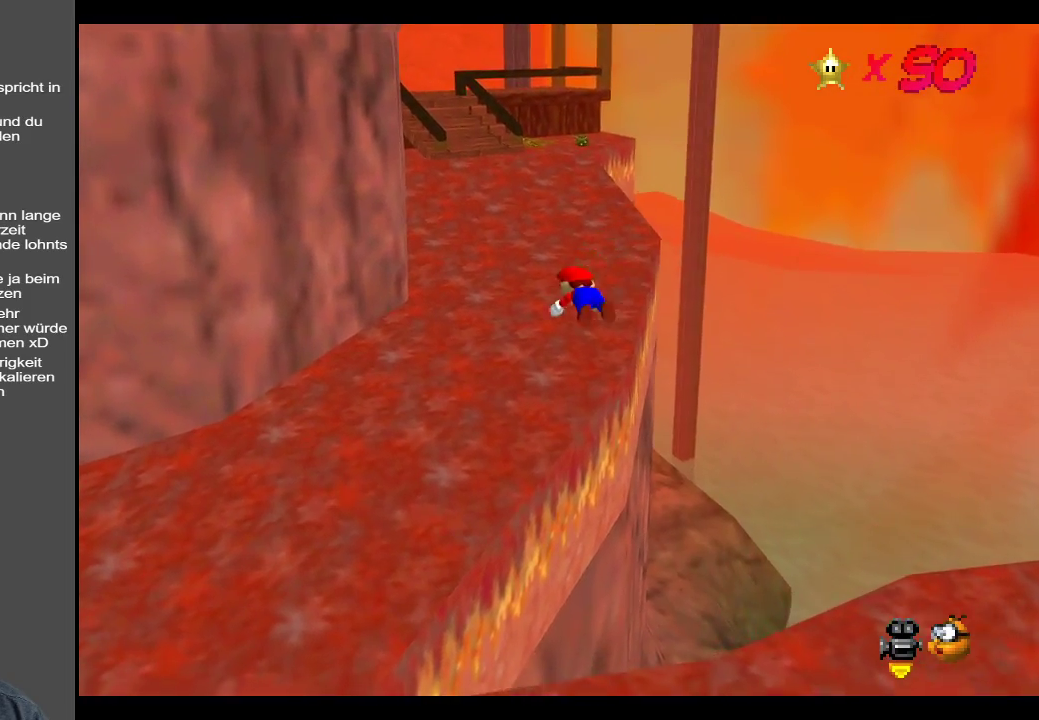
Gameplay with a controller (Xbox layout); each line is a JSON object with the inputs held at the frame after it. "events" lists button and stick changes between this image and that frame as [ms after this image, input, new state], when the widget could be followed in between. Not read: L3 R3.
{"buttons": [], "left_stick": "up-right", "right_stick": "center", "events": [[67, "left_stick", "up"], [233, "left_stick", "up-right"], [267, "A", "down"], [417, "A", "up"]]}
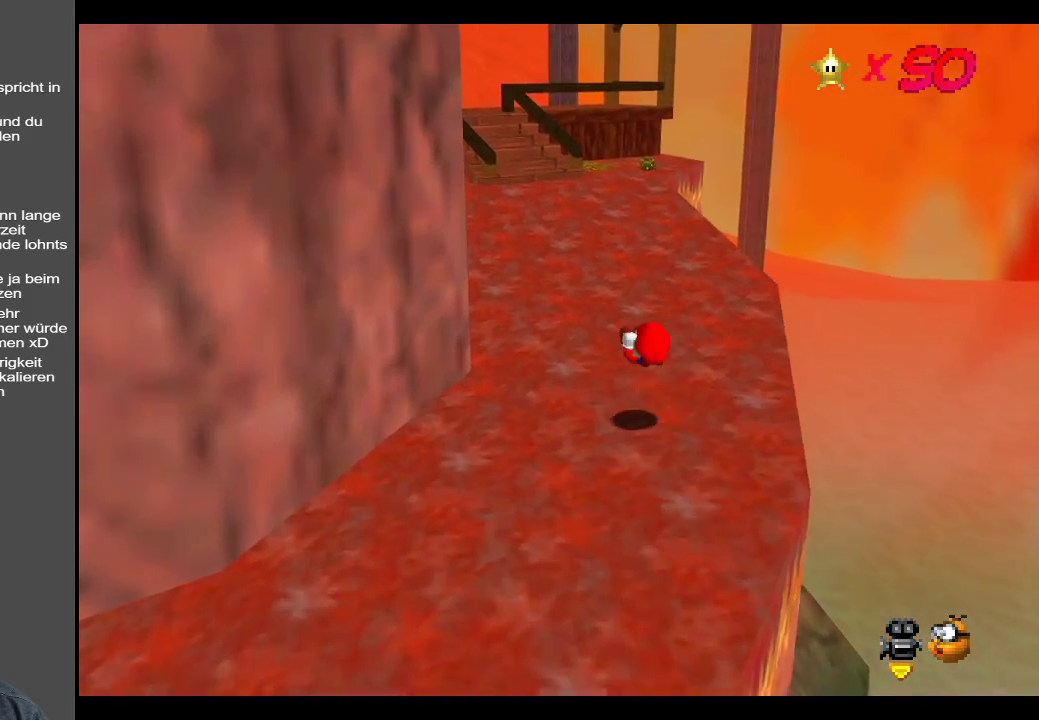
{"buttons": [], "left_stick": "up-right", "right_stick": "center", "events": [[67, "B", "down"], [217, "B", "up"]]}
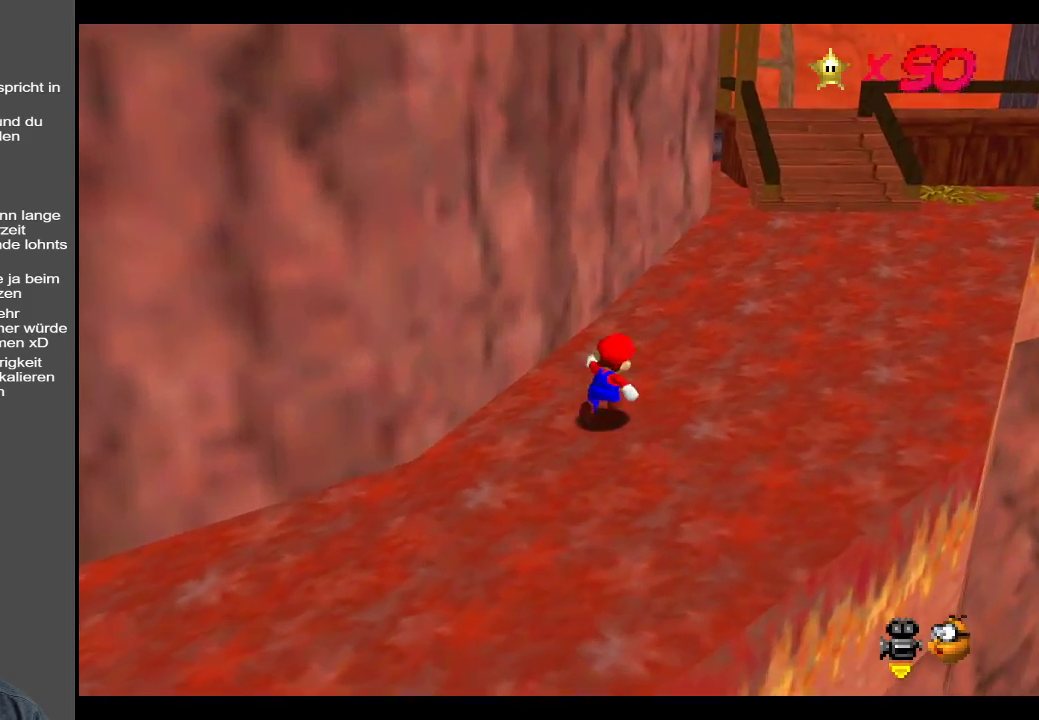
{"buttons": ["A"], "left_stick": "up-right", "right_stick": "center", "events": [[50, "X", "down"], [233, "X", "up"], [467, "A", "down"]]}
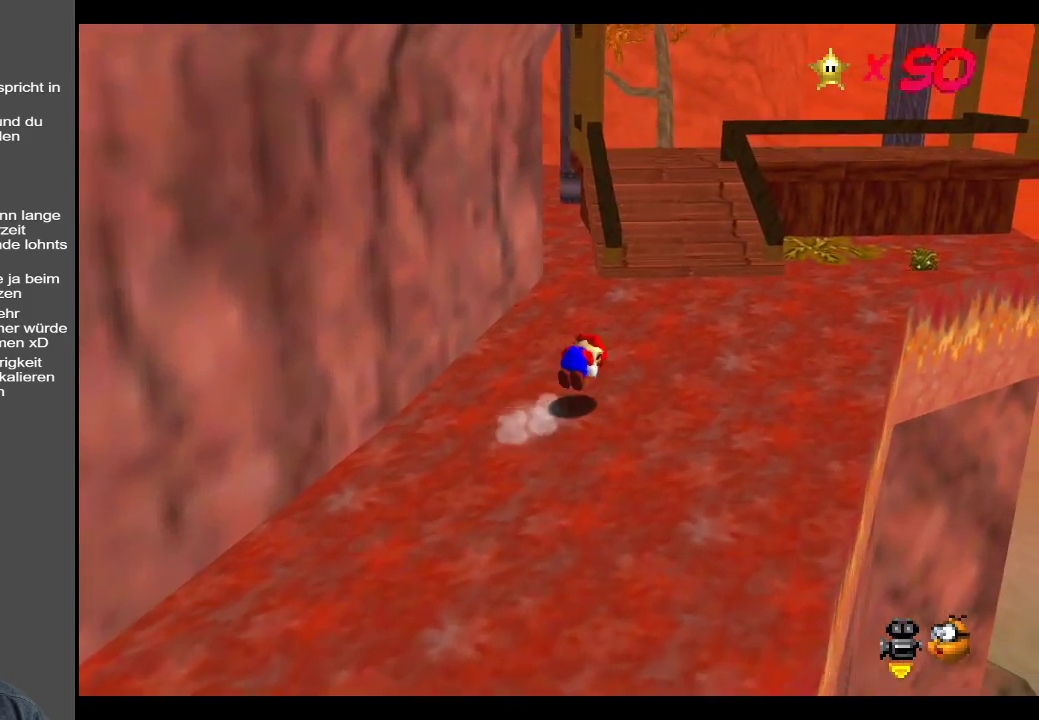
{"buttons": ["A"], "left_stick": "up", "right_stick": "center", "events": [[100, "A", "up"], [483, "A", "down"], [483, "left_stick", "up"]]}
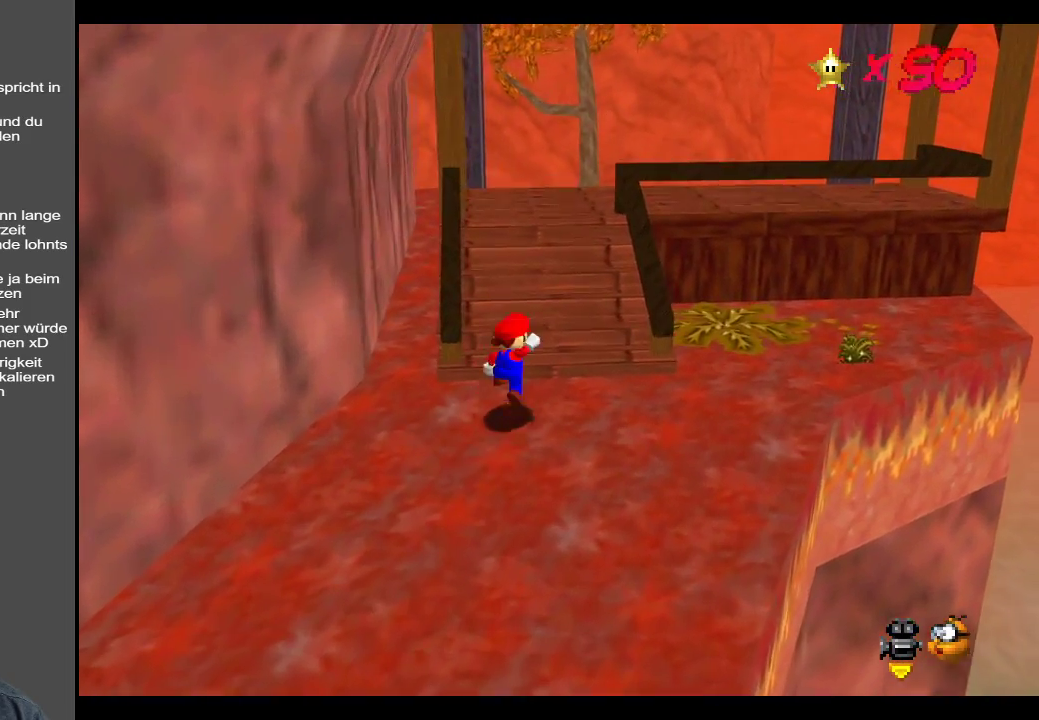
{"buttons": [], "left_stick": "up", "right_stick": "center", "events": [[483, "A", "up"]]}
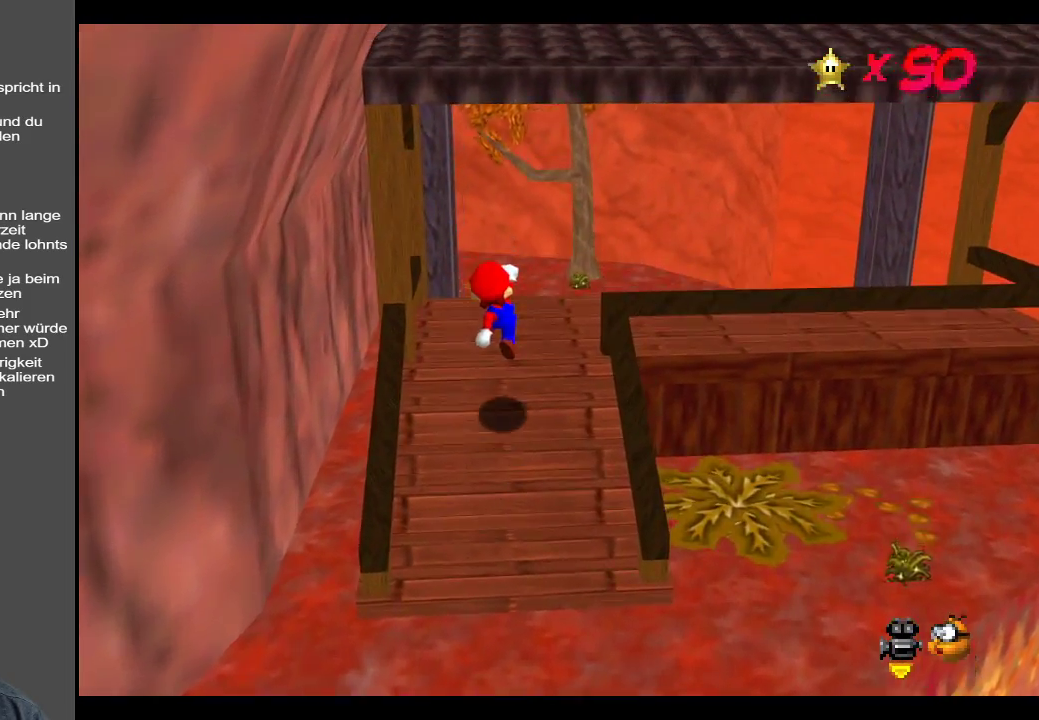
{"buttons": ["A"], "left_stick": "up", "right_stick": "center", "events": [[417, "A", "down"]]}
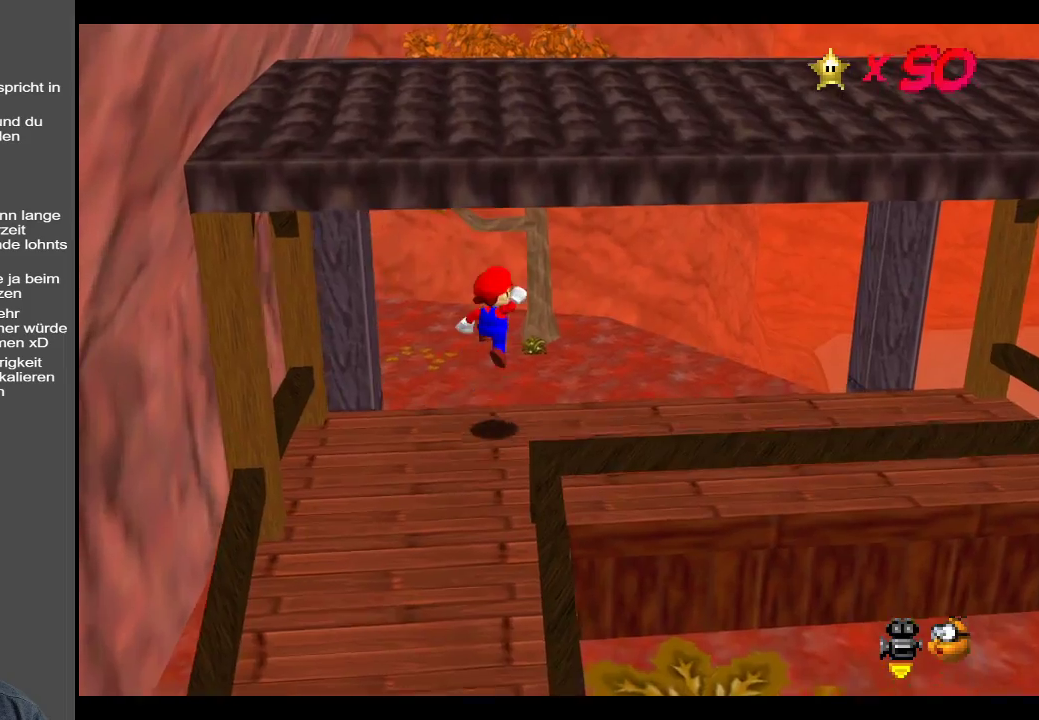
{"buttons": ["B"], "left_stick": "up-right", "right_stick": "center", "events": [[17, "A", "up"], [200, "B", "down"], [367, "B", "up"], [367, "left_stick", "up-right"], [483, "B", "down"]]}
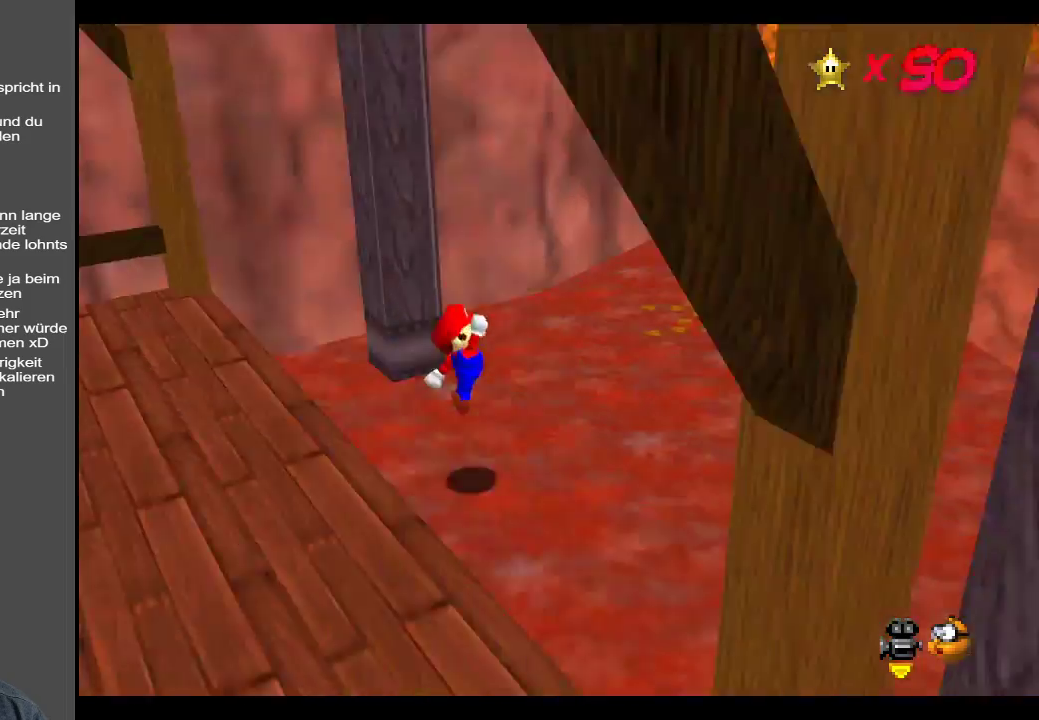
{"buttons": [], "left_stick": "right", "right_stick": "center", "events": [[83, "B", "up"], [200, "B", "down"], [233, "left_stick", "right"], [317, "B", "up"]]}
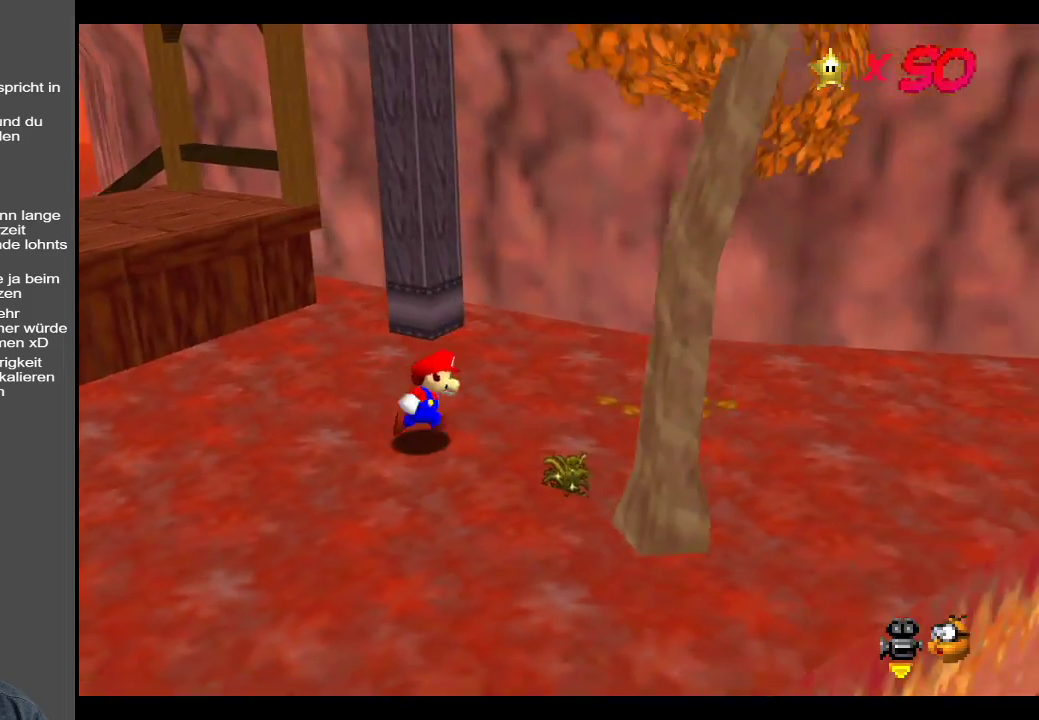
{"buttons": [], "left_stick": "right", "right_stick": "center", "events": []}
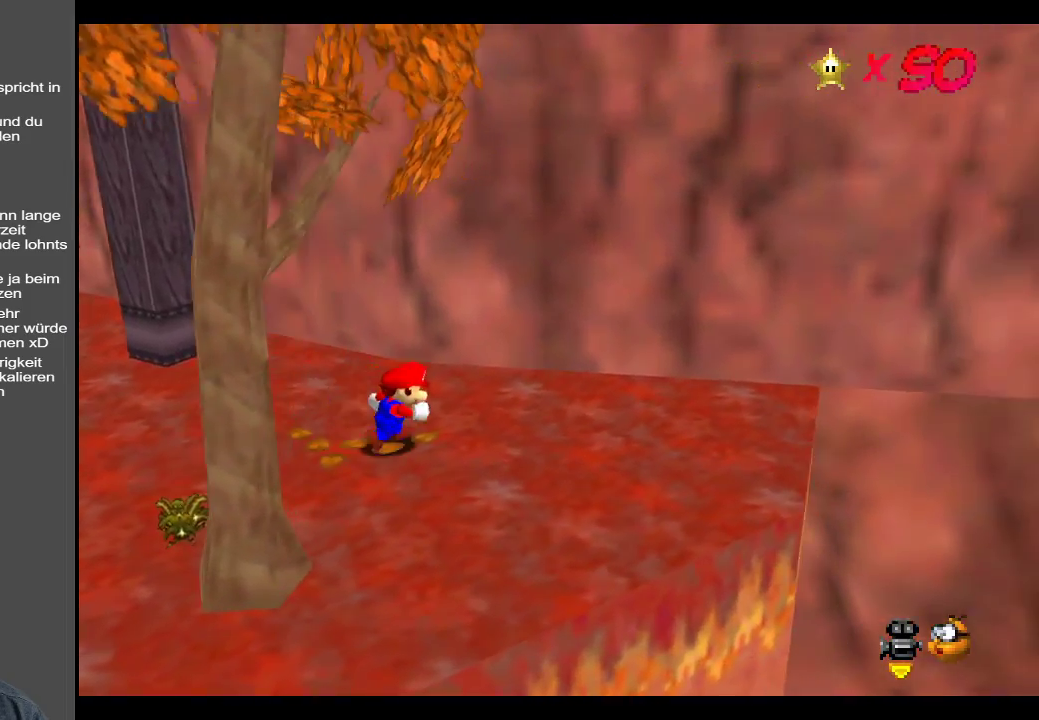
{"buttons": ["A"], "left_stick": "up-left", "right_stick": "center", "events": [[133, "left_stick", "up-left"], [450, "A", "down"]]}
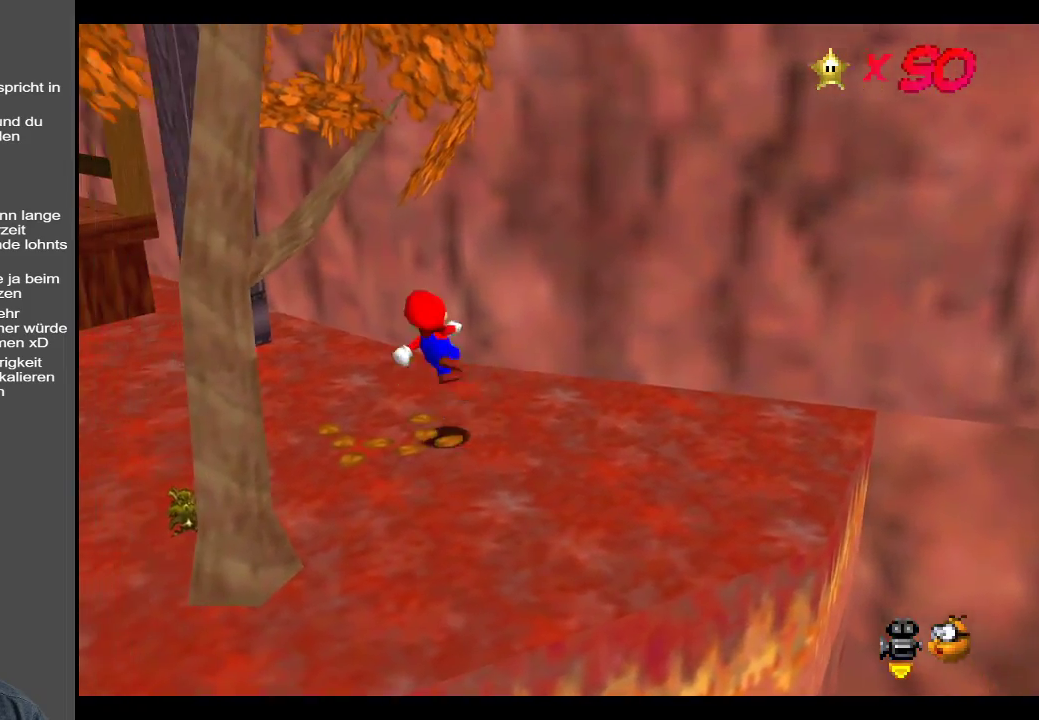
{"buttons": [], "left_stick": "up-left", "right_stick": "center", "events": [[450, "A", "up"]]}
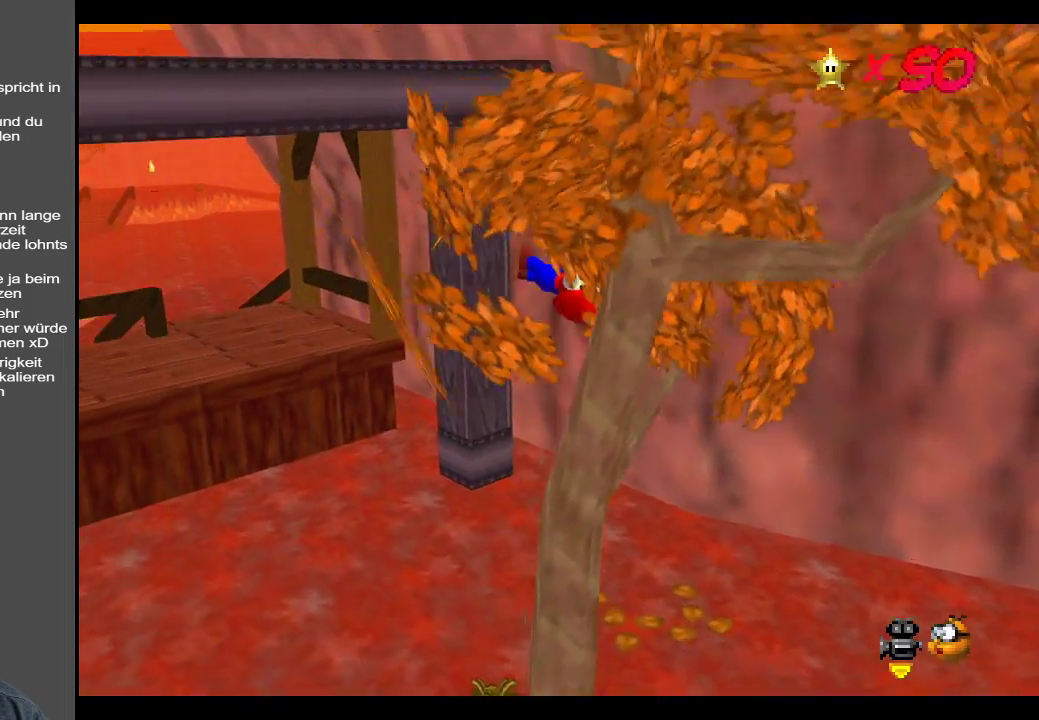
{"buttons": [], "left_stick": "up-left", "right_stick": "center", "events": [[33, "left_stick", "center"], [133, "left_stick", "right"], [250, "left_stick", "center"], [333, "left_stick", "up-left"]]}
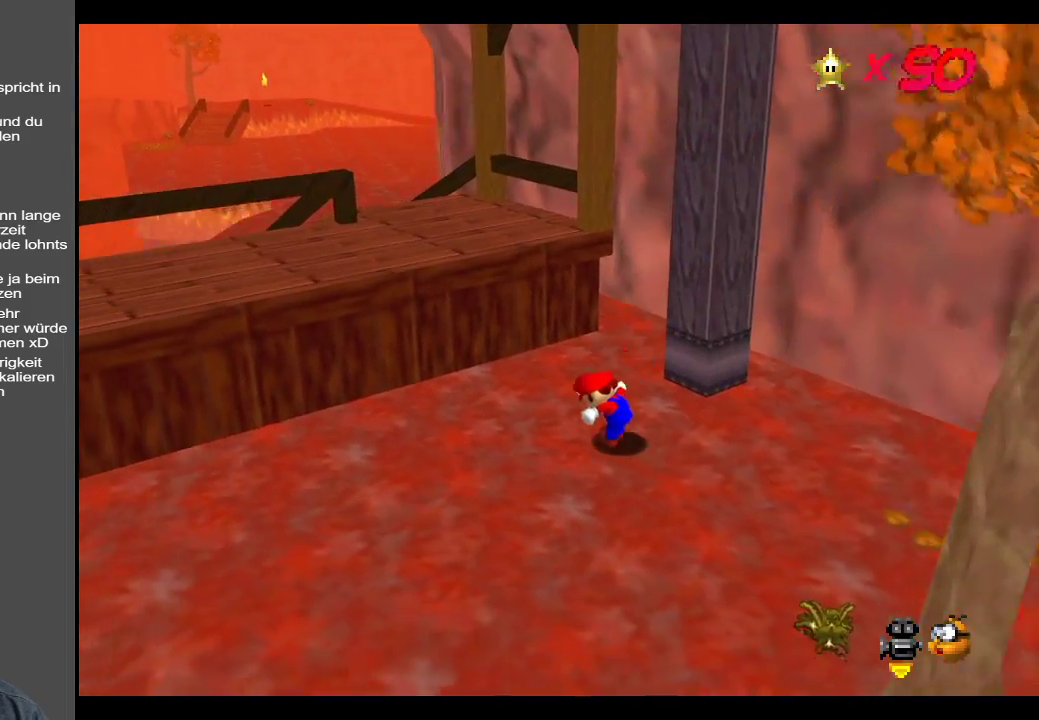
{"buttons": [], "left_stick": "up-left", "right_stick": "center", "events": [[167, "A", "down"], [450, "A", "up"]]}
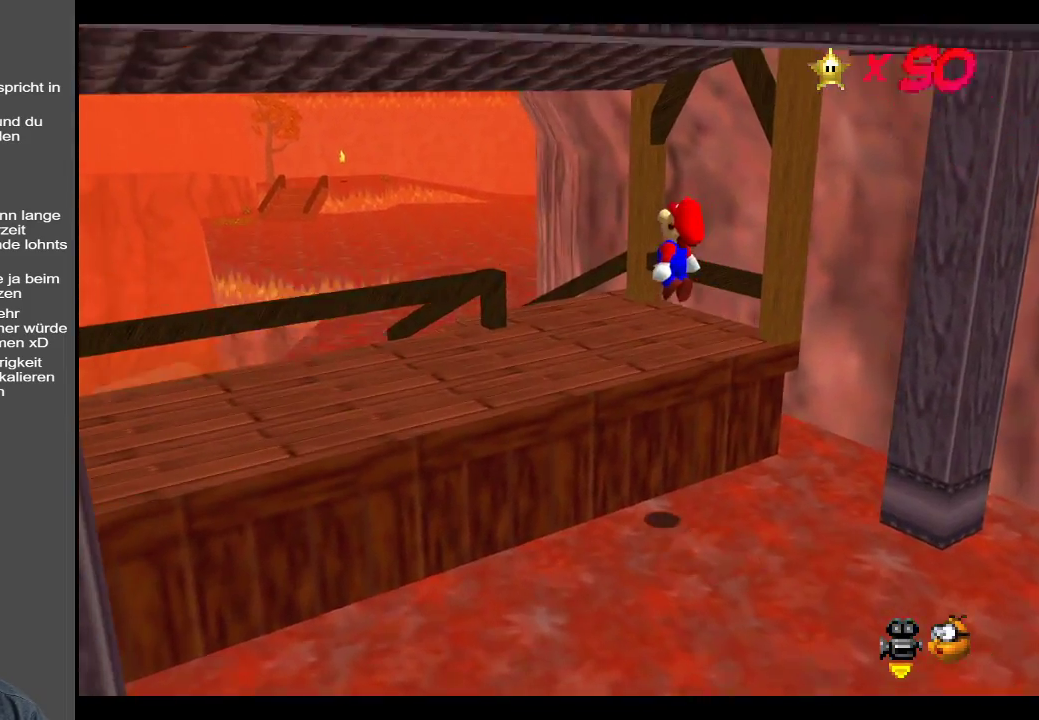
{"buttons": ["A"], "left_stick": "up", "right_stick": "center", "events": [[200, "left_stick", "up"], [400, "A", "down"]]}
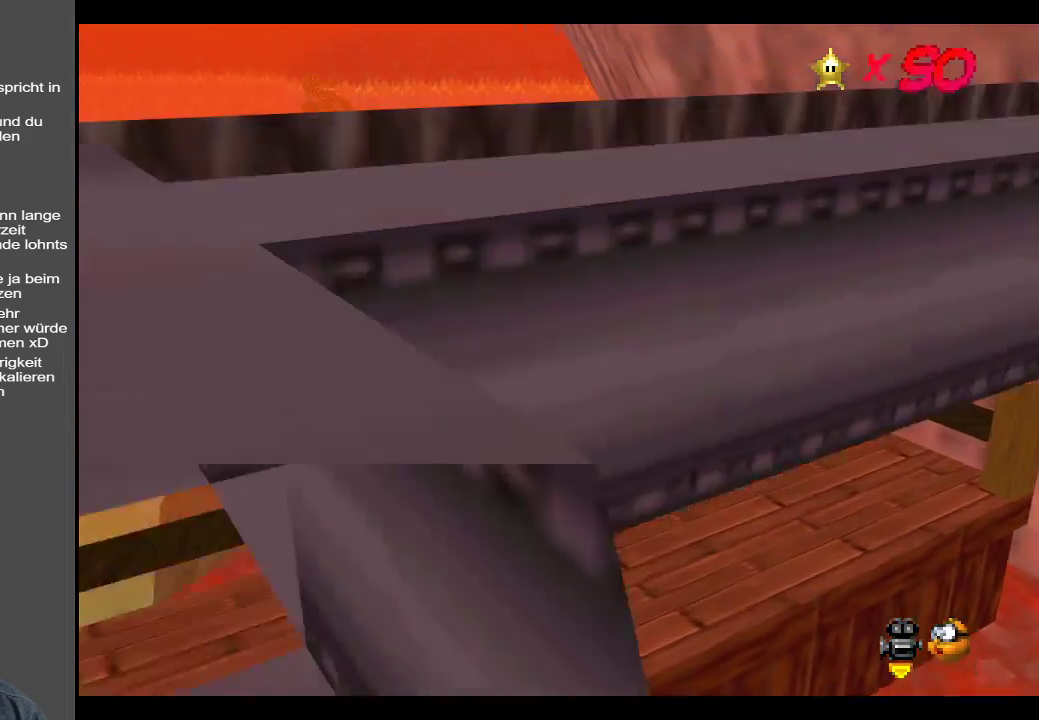
{"buttons": [], "left_stick": "up-right", "right_stick": "center", "events": [[33, "left_stick", "up-right"], [400, "A", "up"]]}
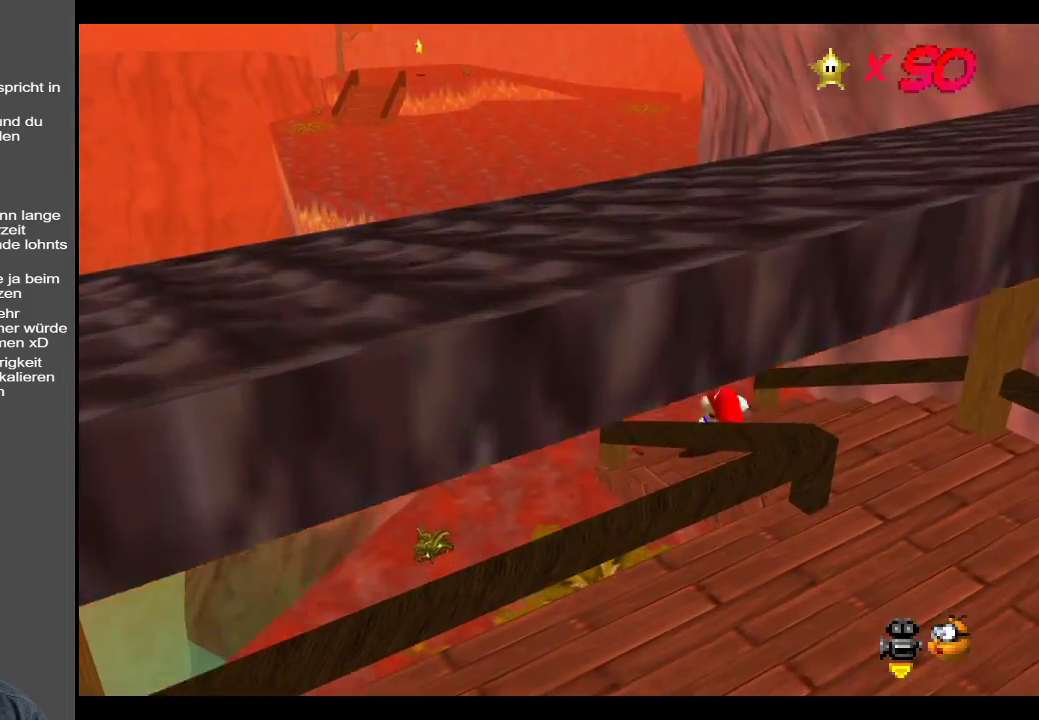
{"buttons": [], "left_stick": "up", "right_stick": "center", "events": [[250, "left_stick", "up"]]}
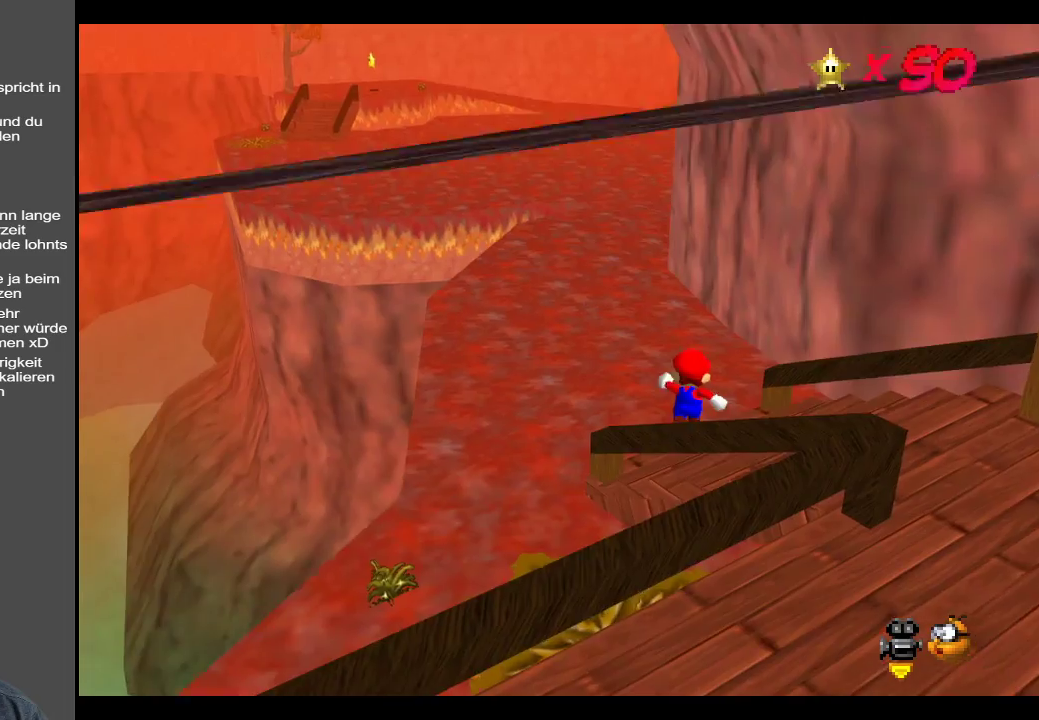
{"buttons": [], "left_stick": "up-left", "right_stick": "center", "events": [[100, "left_stick", "up-left"]]}
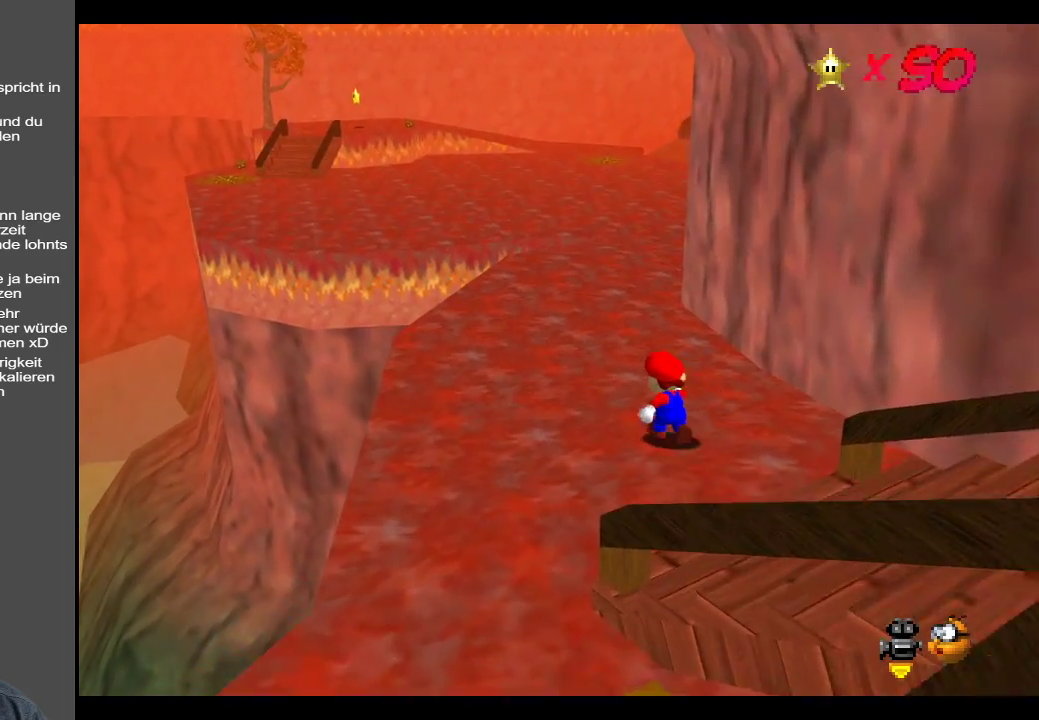
{"buttons": [], "left_stick": "up-left", "right_stick": "center", "events": []}
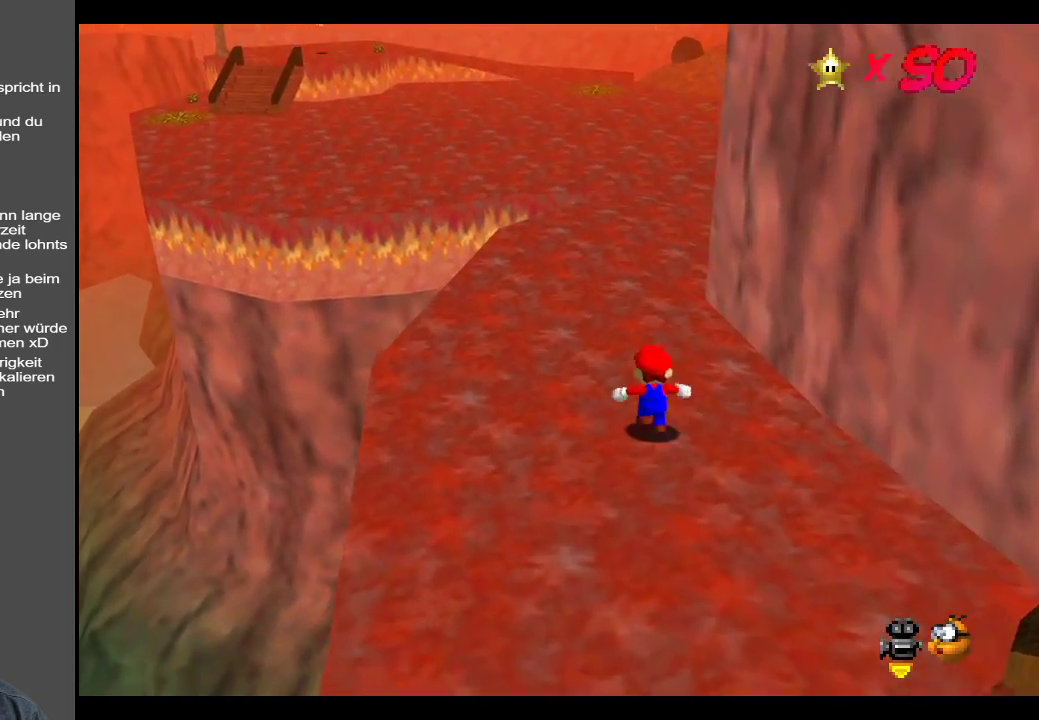
{"buttons": [], "left_stick": "up-left", "right_stick": "center", "events": []}
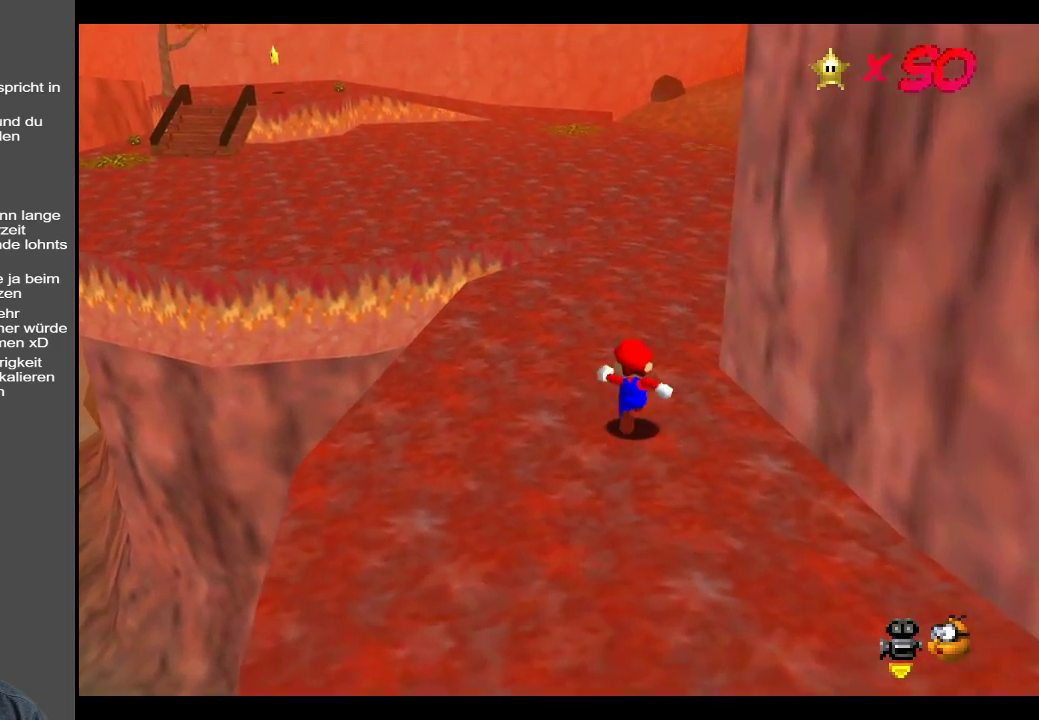
{"buttons": ["A", "L2"], "left_stick": "up-left", "right_stick": "center", "events": [[250, "L2", "down"], [367, "A", "down"]]}
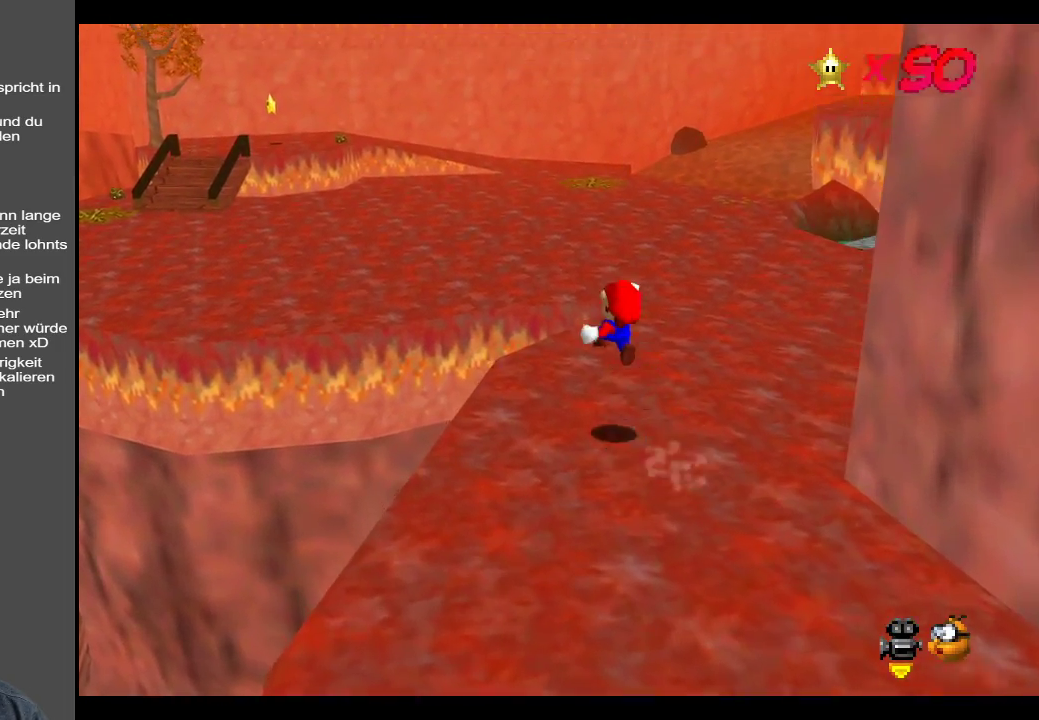
{"buttons": [], "left_stick": "up-left", "right_stick": "center", "events": [[67, "L2", "up"], [83, "A", "up"]]}
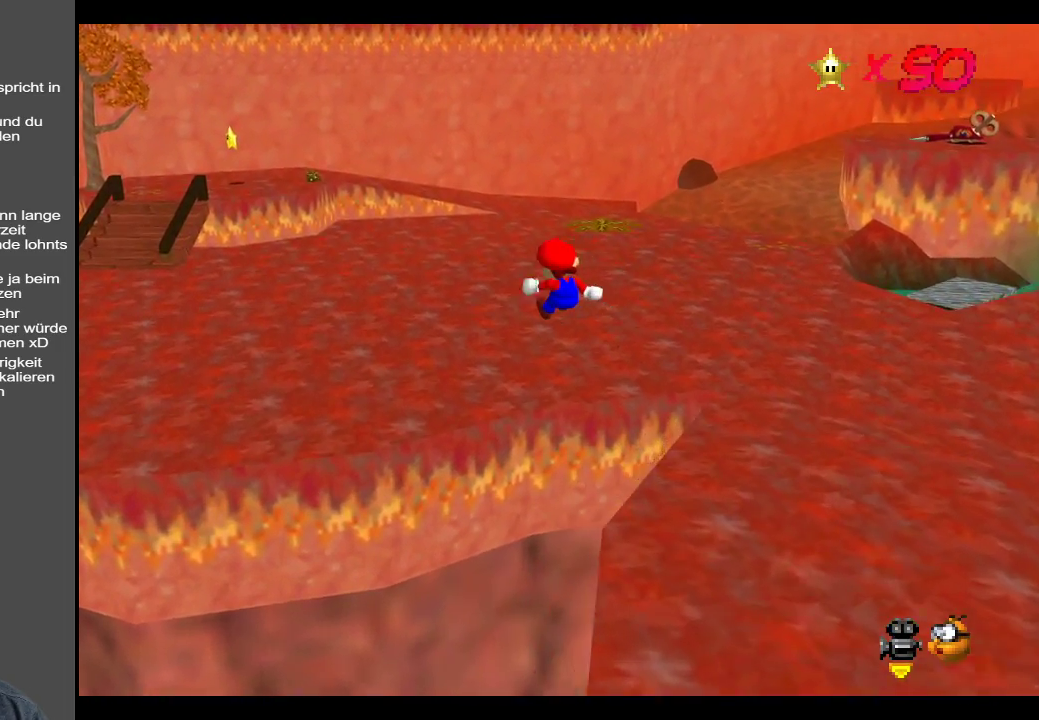
{"buttons": [], "left_stick": "up-left", "right_stick": "center", "events": [[83, "left_stick", "center"], [383, "left_stick", "up-left"]]}
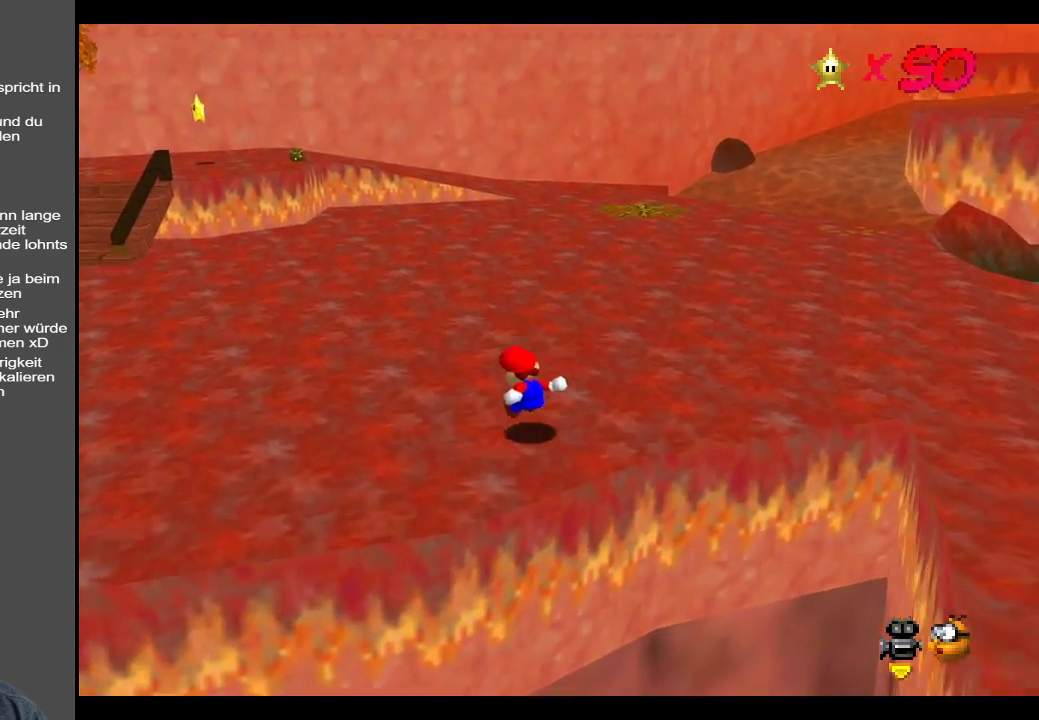
{"buttons": [], "left_stick": "up-left", "right_stick": "center", "events": [[217, "B", "down"], [367, "B", "up"]]}
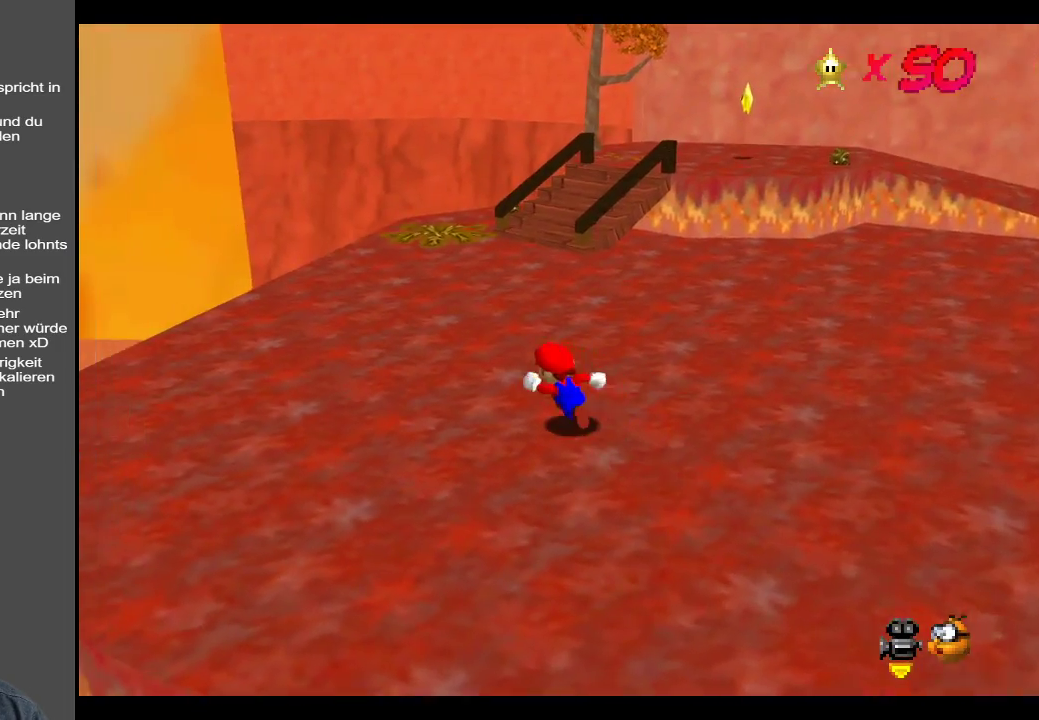
{"buttons": [], "left_stick": "up-left", "right_stick": "center", "events": []}
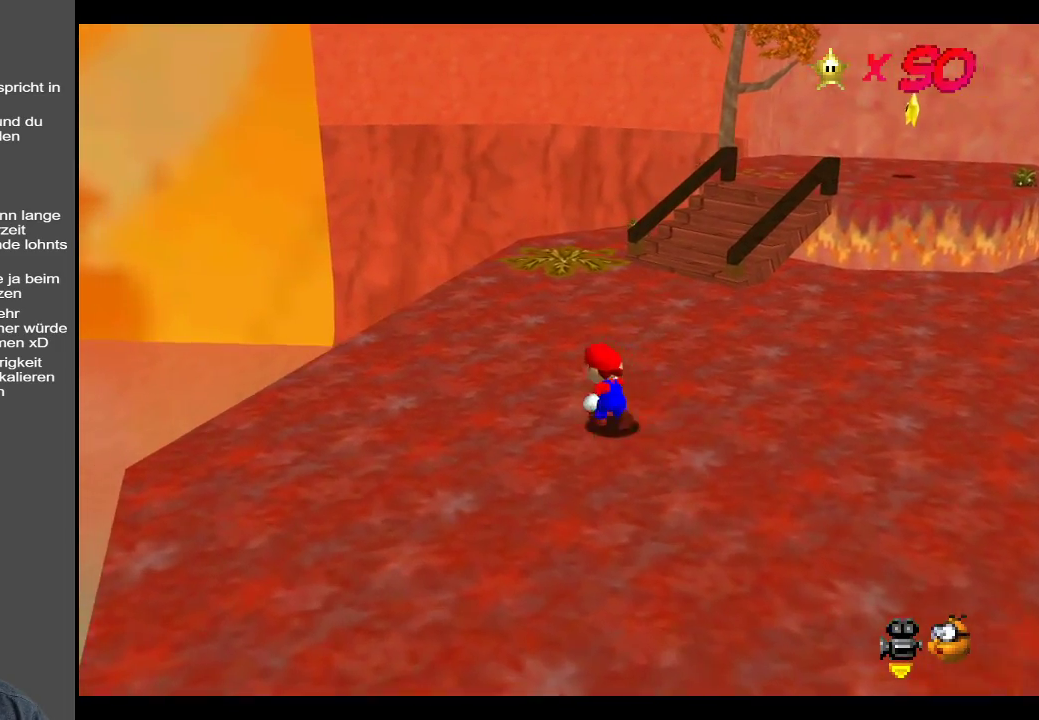
{"buttons": ["Y"], "left_stick": "up-left", "right_stick": "center", "events": [[417, "Y", "down"]]}
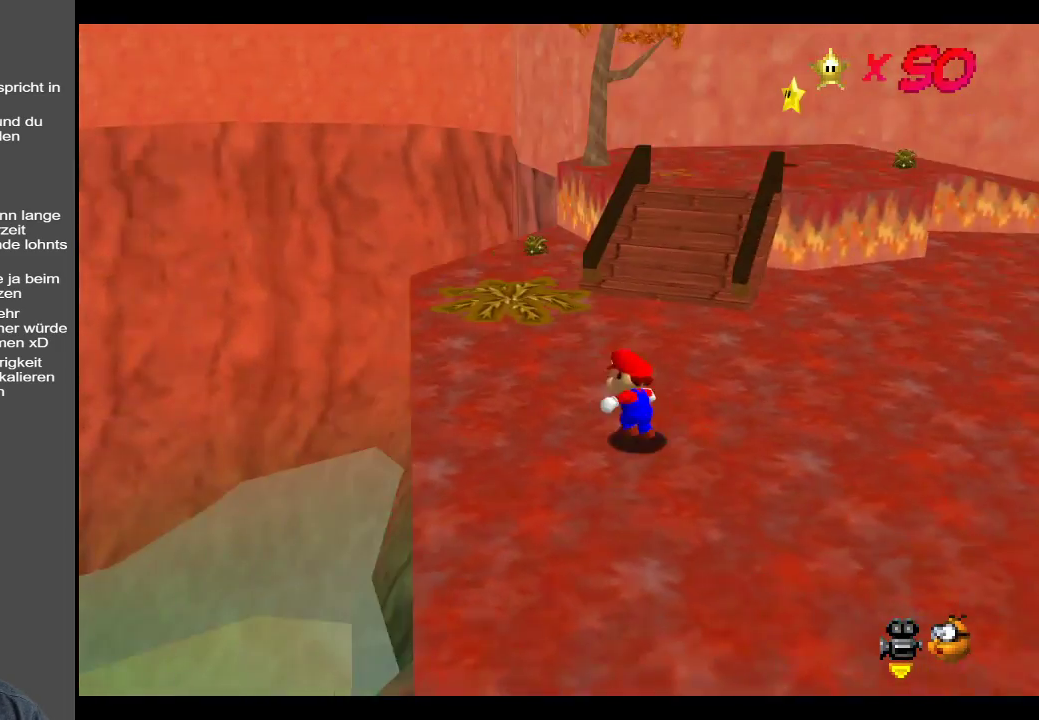
{"buttons": [], "left_stick": "up-left", "right_stick": "center", "events": [[50, "Y", "up"]]}
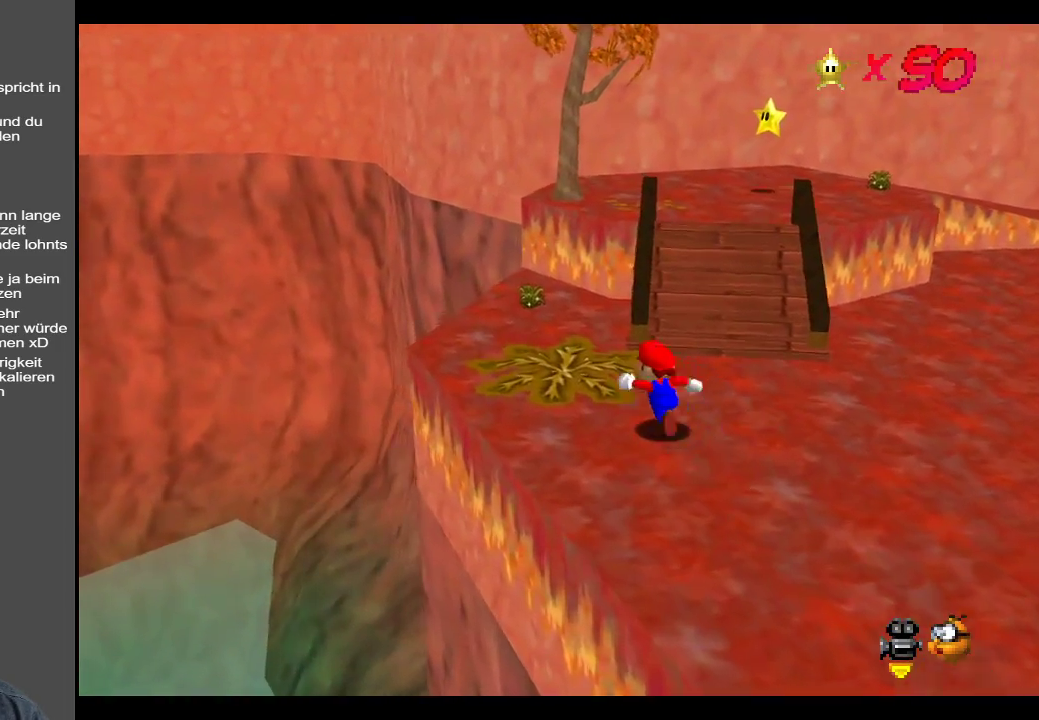
{"buttons": [], "left_stick": "up-left", "right_stick": "center", "events": [[133, "Y", "down"], [250, "Y", "up"]]}
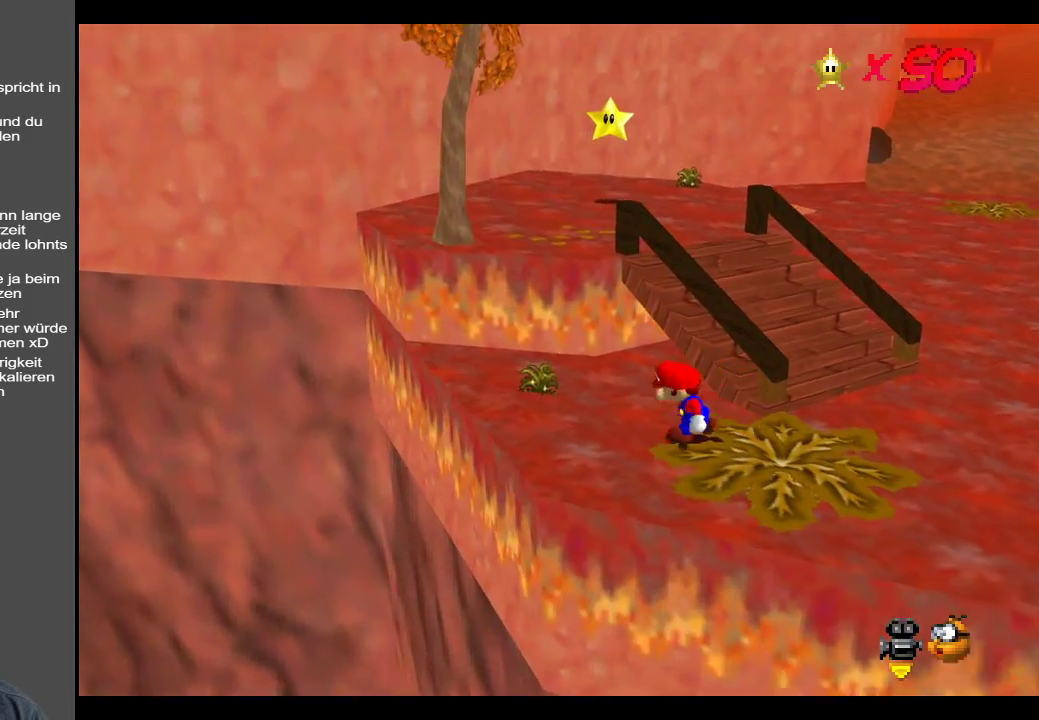
{"buttons": [], "left_stick": "up-left", "right_stick": "center", "events": [[317, "A", "down"], [500, "A", "up"]]}